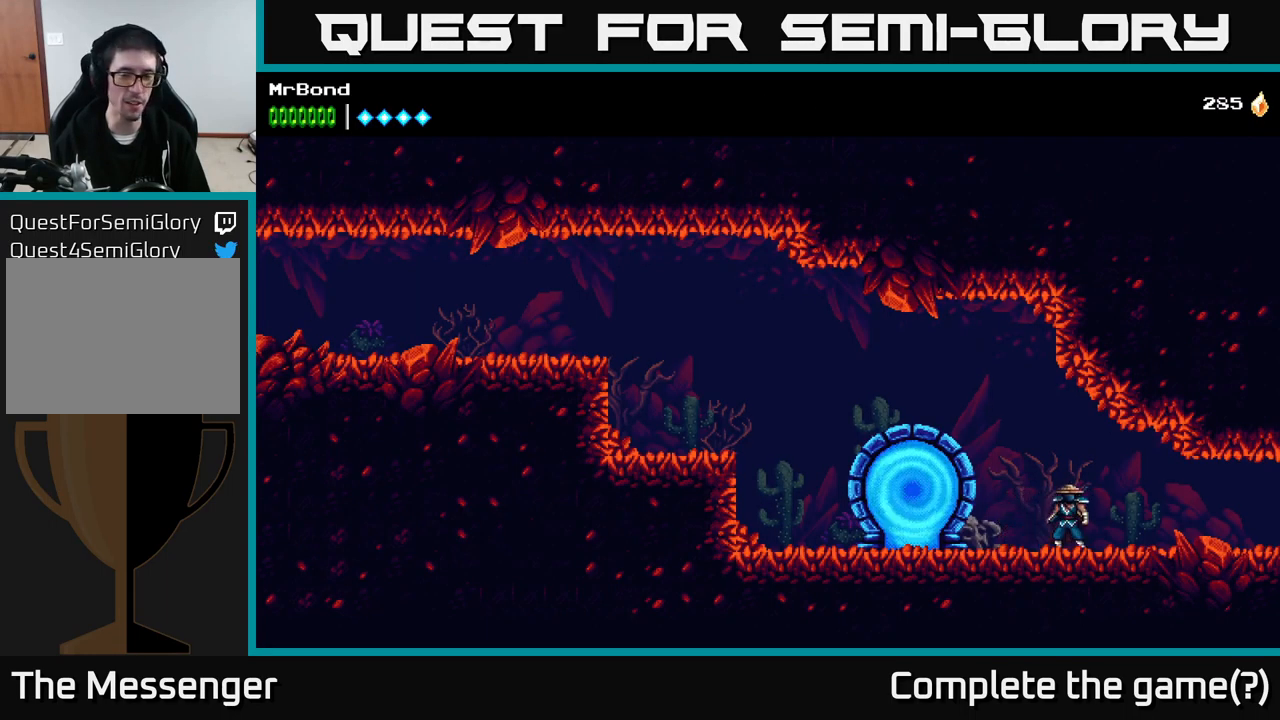
Gameplay with a controller (Xbox layout); each line is a JSON object with the inputs held at the frame after it. "events" lists button and stick changes between this image and that frame as [ms after this image, input, new state], when the widget could be followed in between. Not read: left_stick.
{"buttons": ["DPAD_LEFT"], "right_stick": "center", "events": [[83, "DPAD_LEFT", "down"]]}
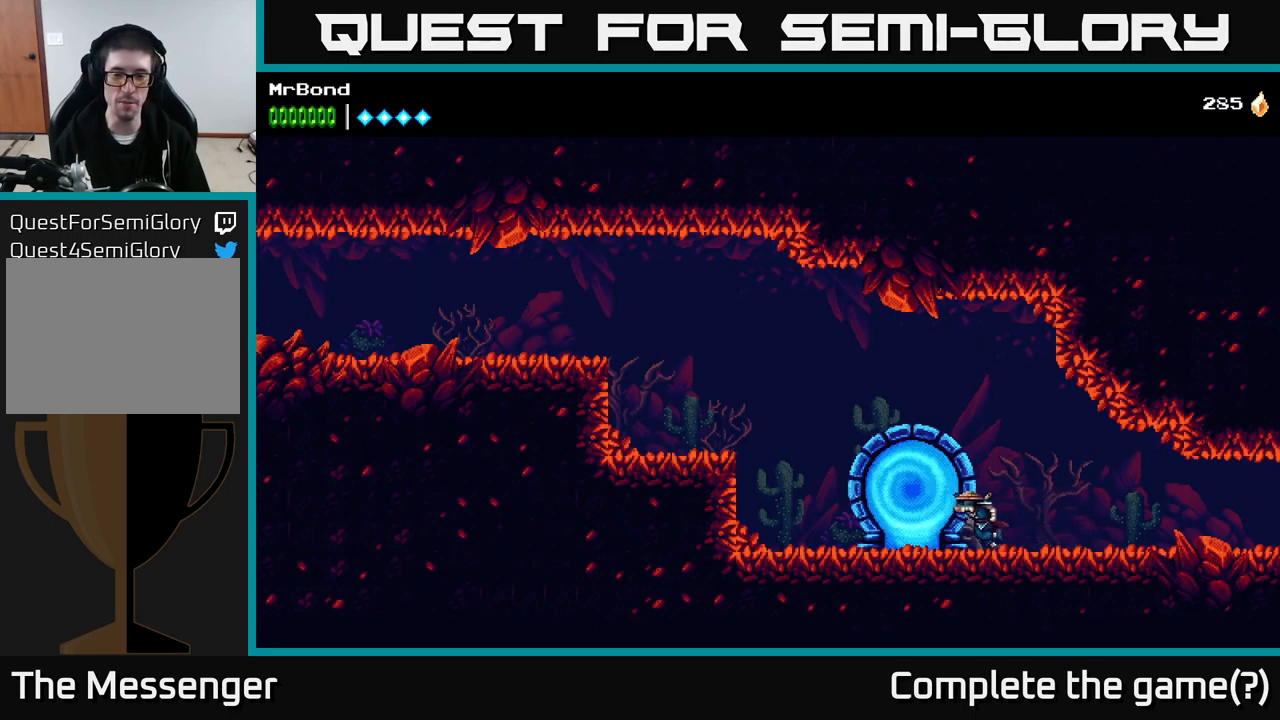
{"buttons": [], "right_stick": "center", "events": [[150, "DPAD_LEFT", "up"], [300, "DPAD_UP", "down"], [417, "DPAD_UP", "up"]]}
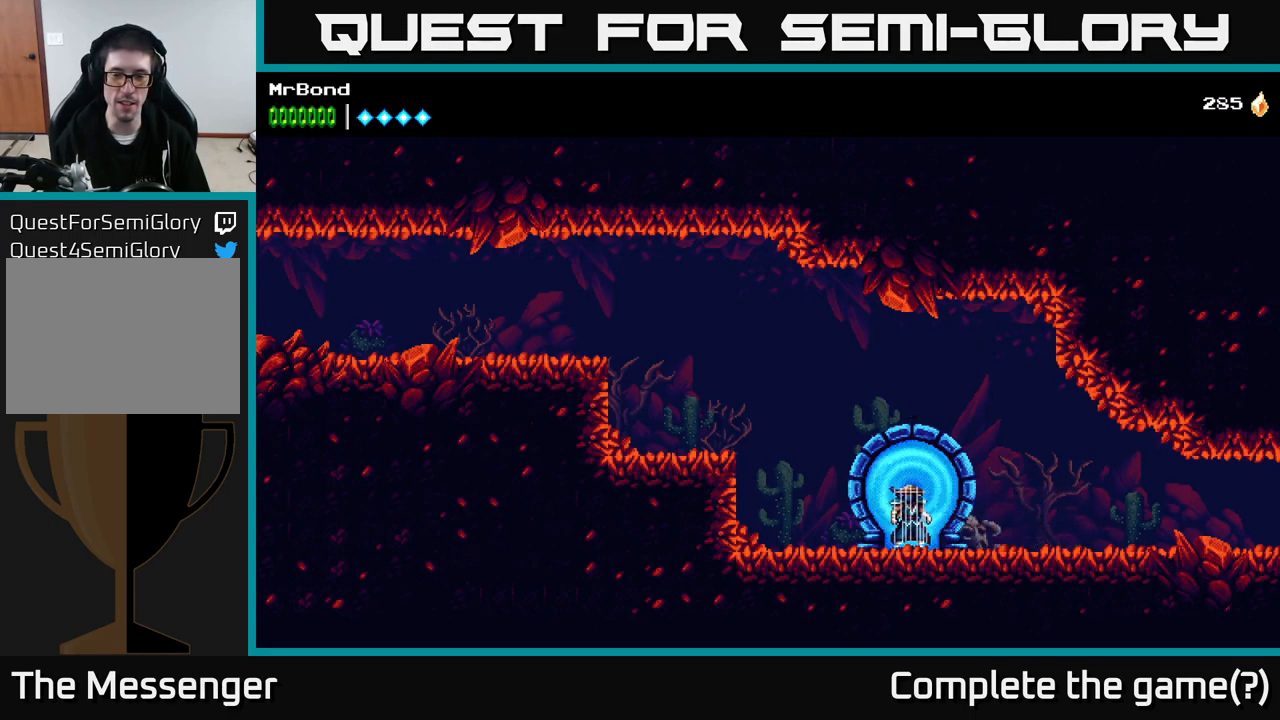
{"buttons": [], "right_stick": "center", "events": []}
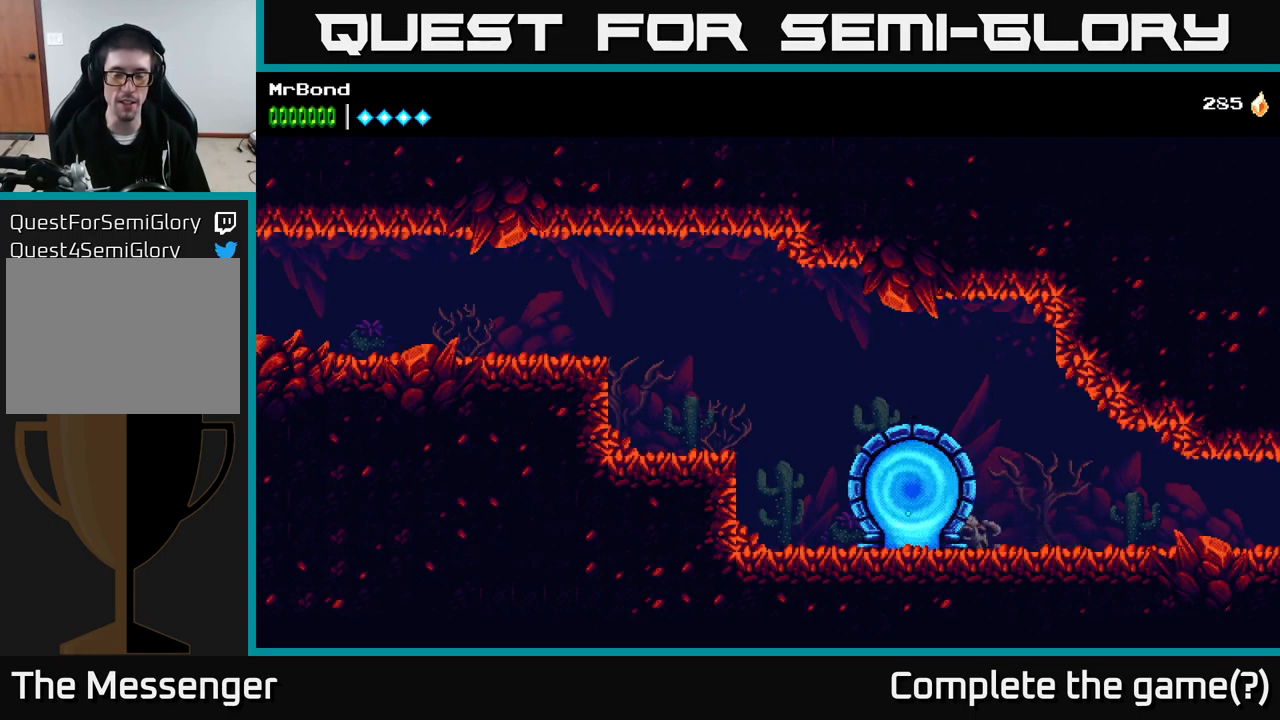
{"buttons": [], "right_stick": "center", "events": []}
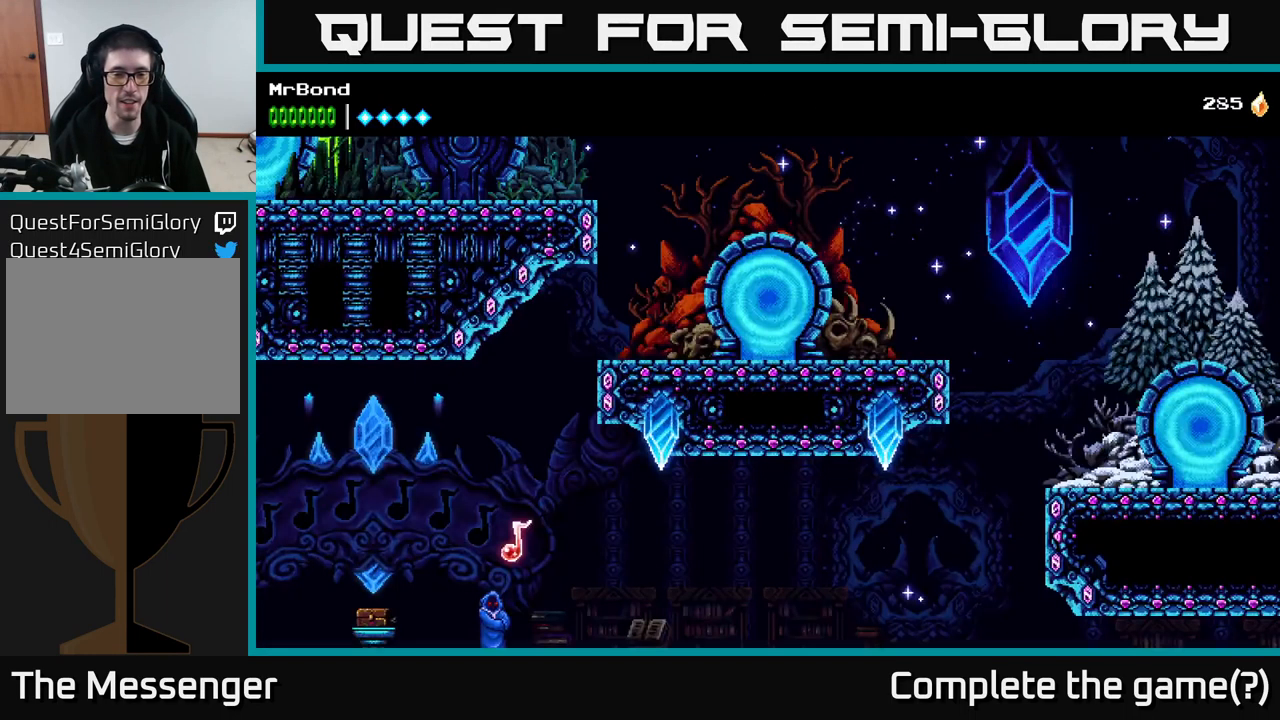
{"buttons": [], "right_stick": "center", "events": []}
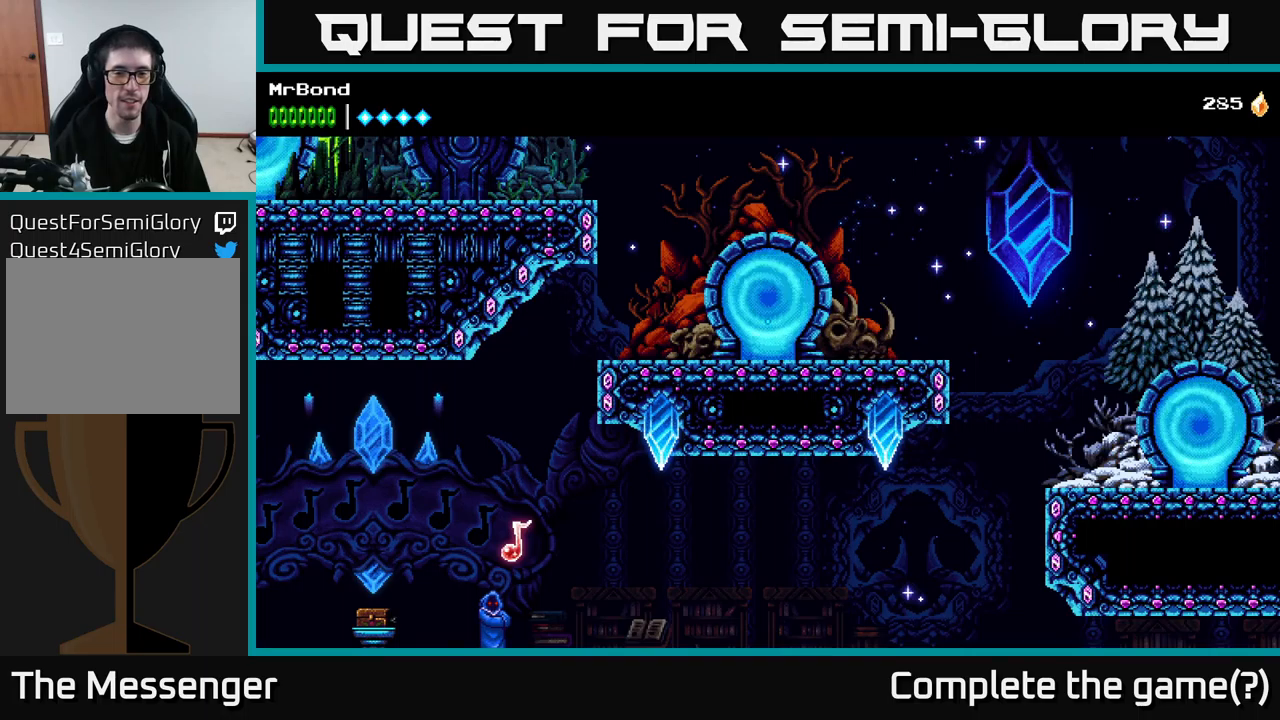
{"buttons": [], "right_stick": "center", "events": []}
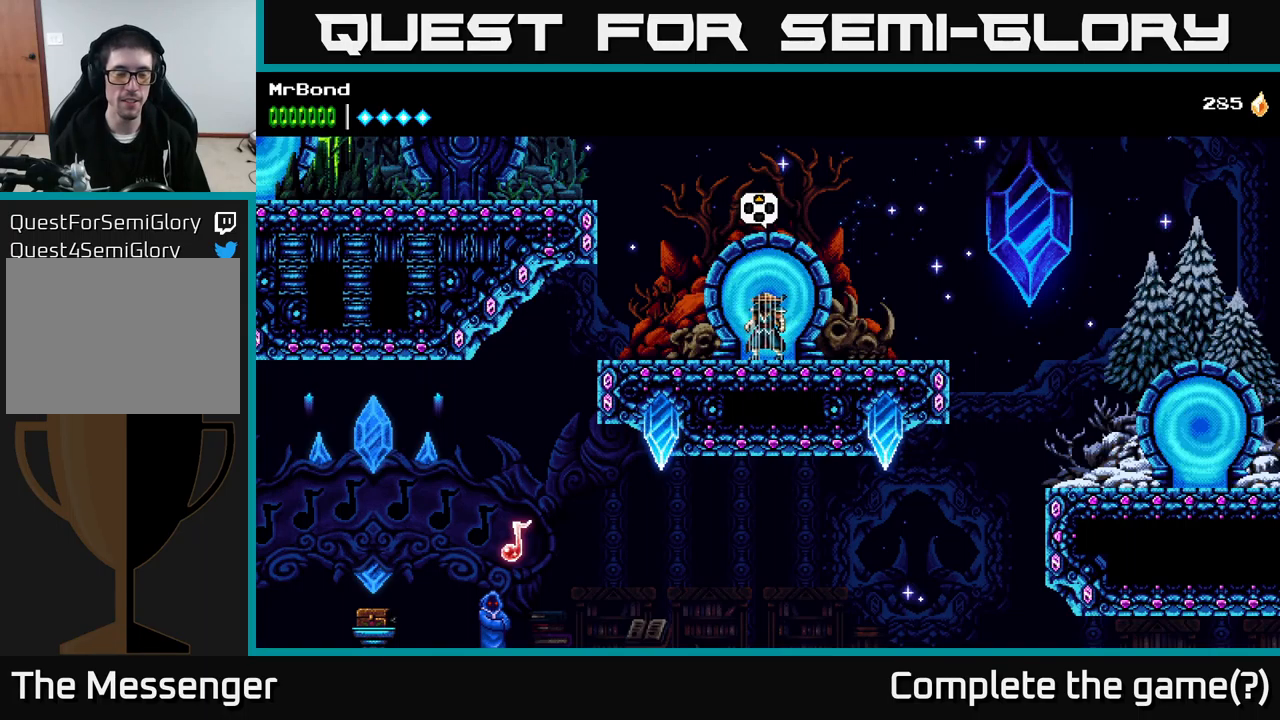
{"buttons": [], "right_stick": "center", "events": []}
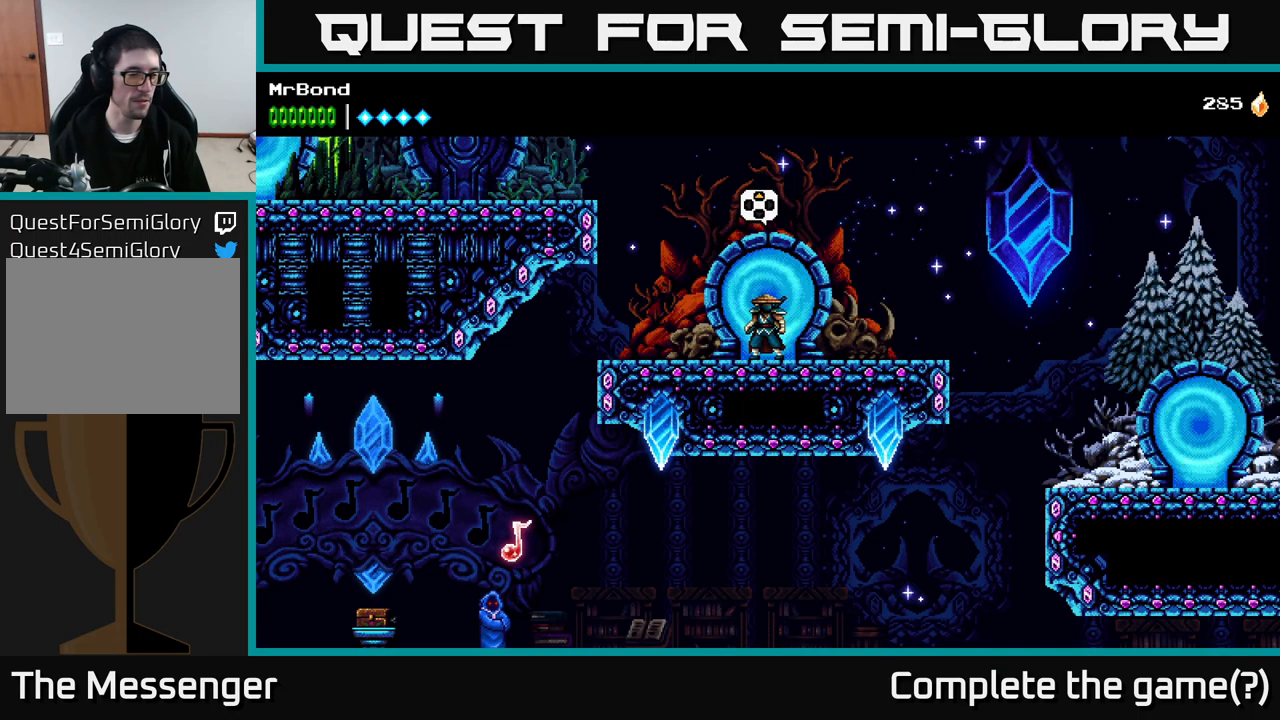
{"buttons": [], "right_stick": "center", "events": []}
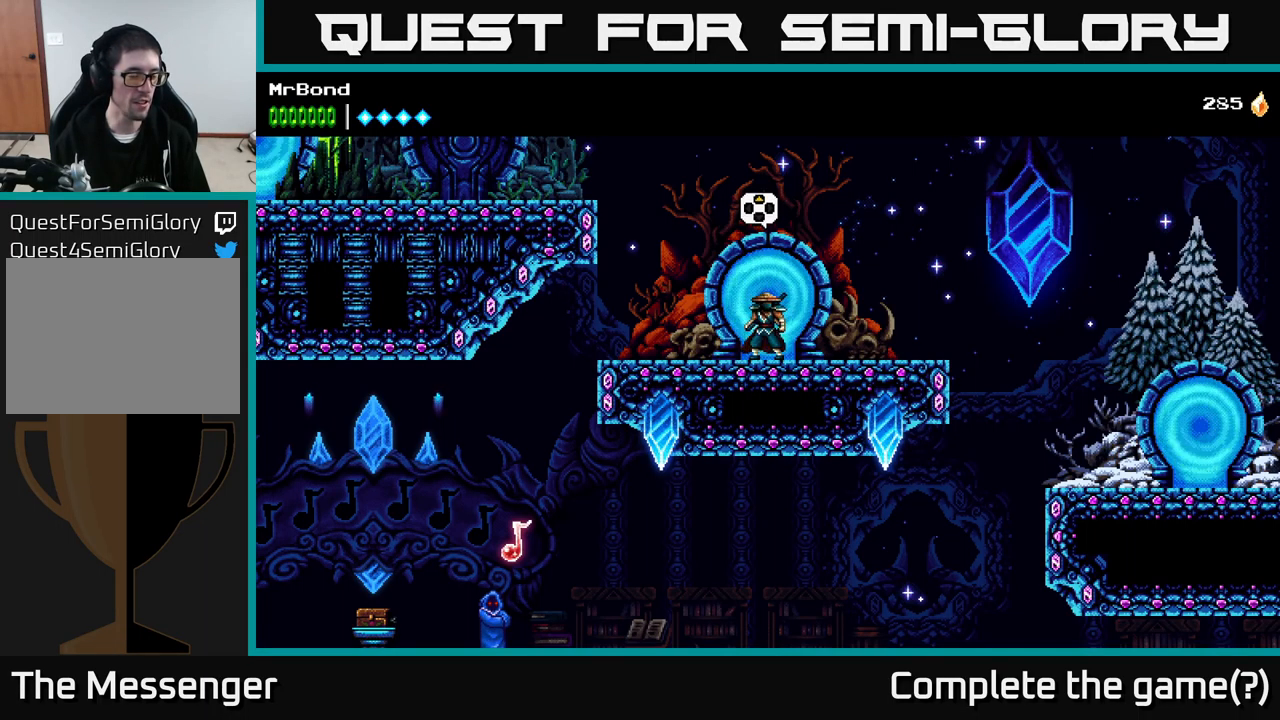
{"buttons": [], "right_stick": "center", "events": []}
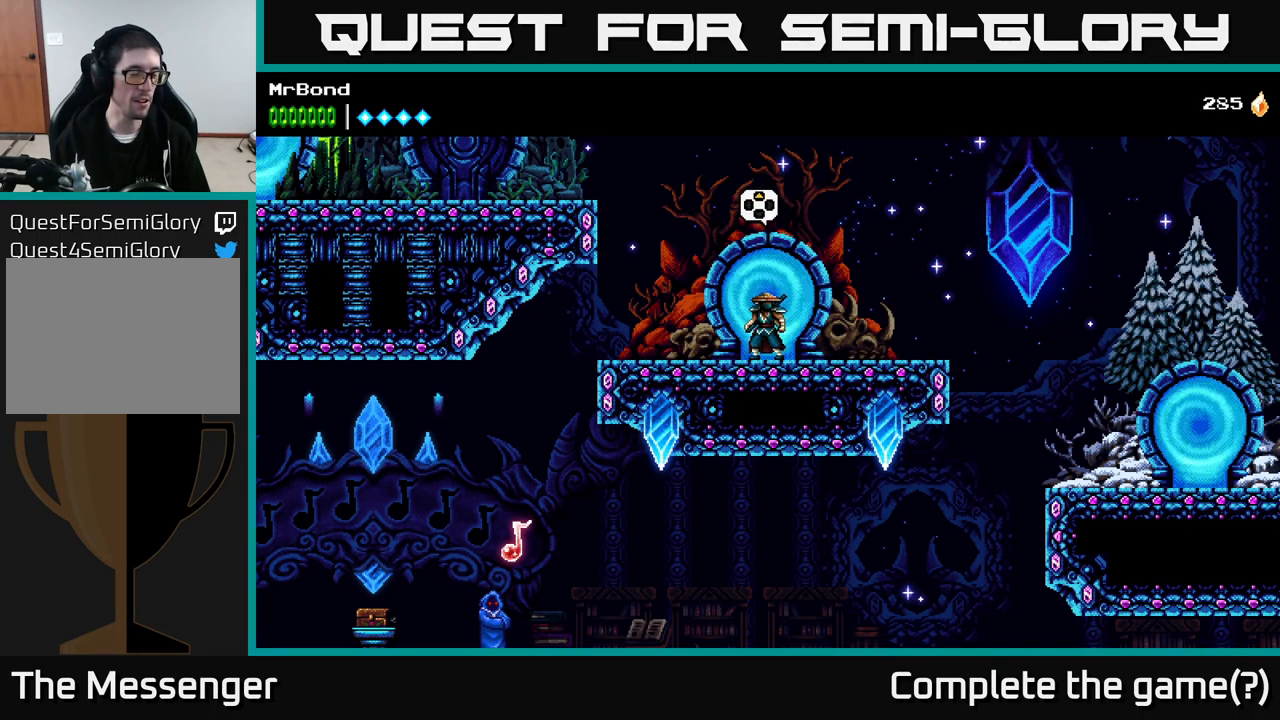
{"buttons": [], "right_stick": "center", "events": []}
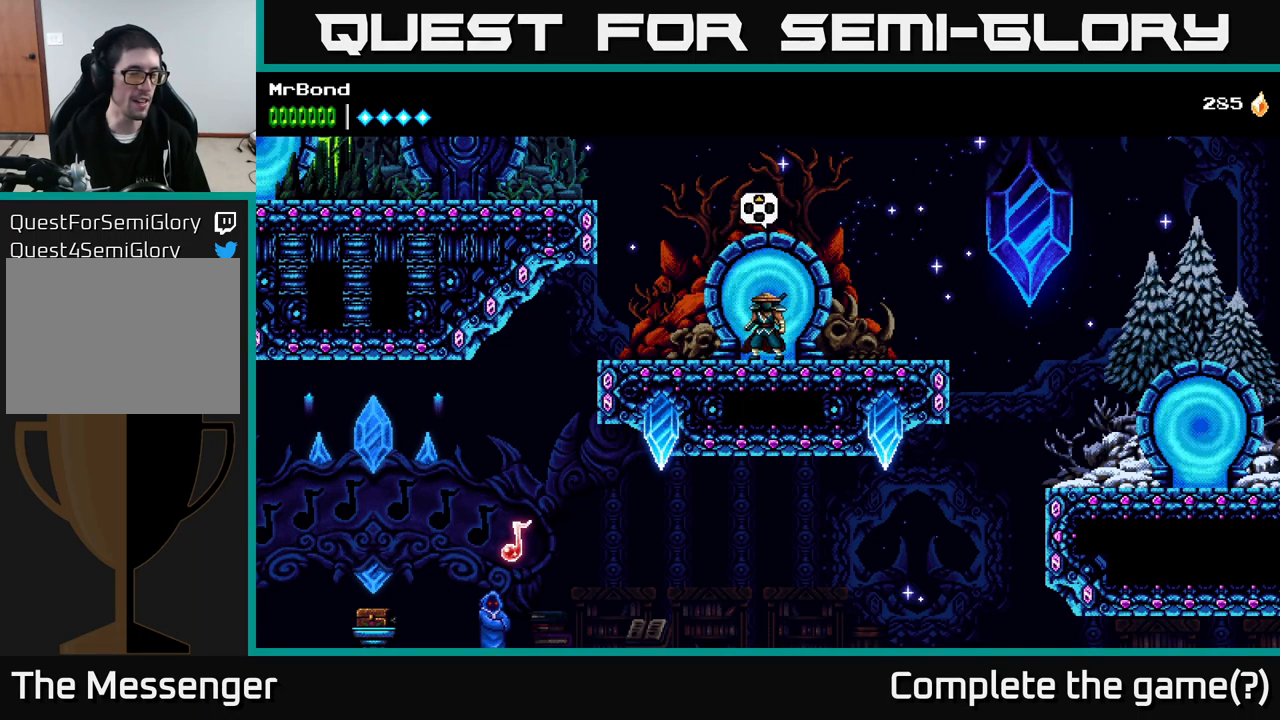
{"buttons": [], "right_stick": "center", "events": [[17, "DPAD_RIGHT", "down"], [150, "DPAD_RIGHT", "up"]]}
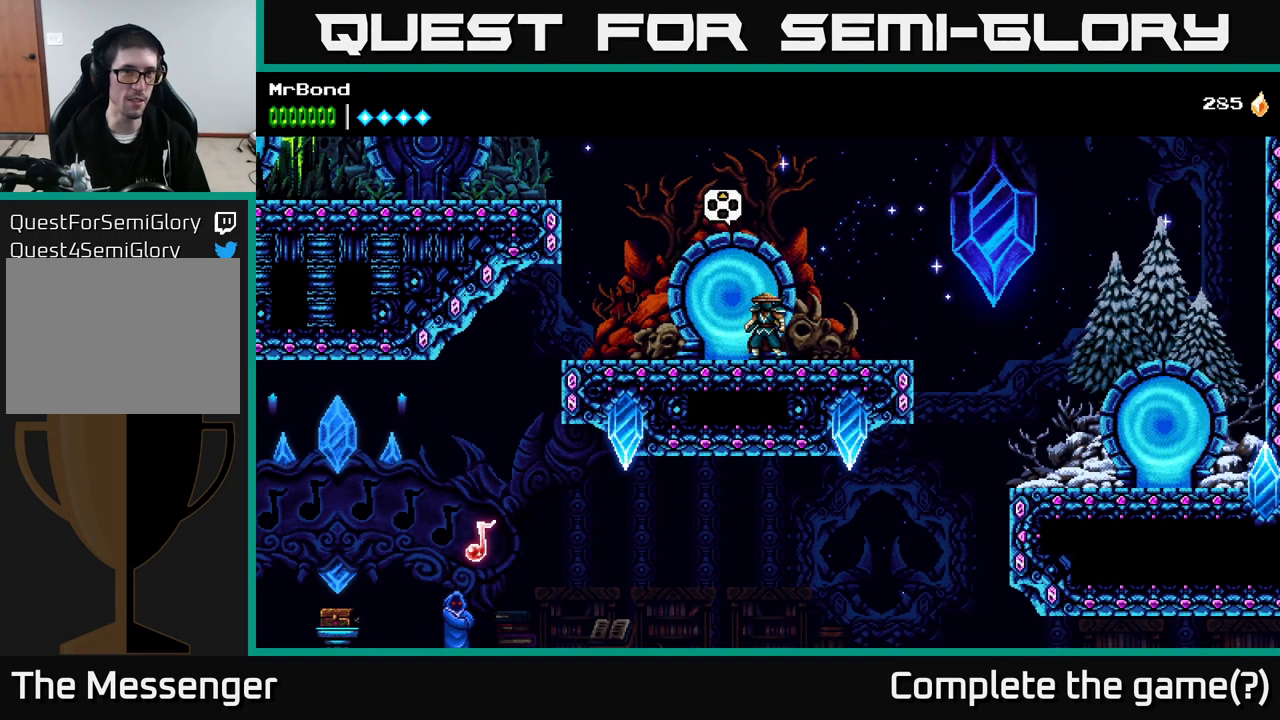
{"buttons": ["DPAD_RIGHT"], "right_stick": "center", "events": [[50, "DPAD_LEFT", "down"], [217, "DPAD_LEFT", "up"], [317, "DPAD_RIGHT", "down"]]}
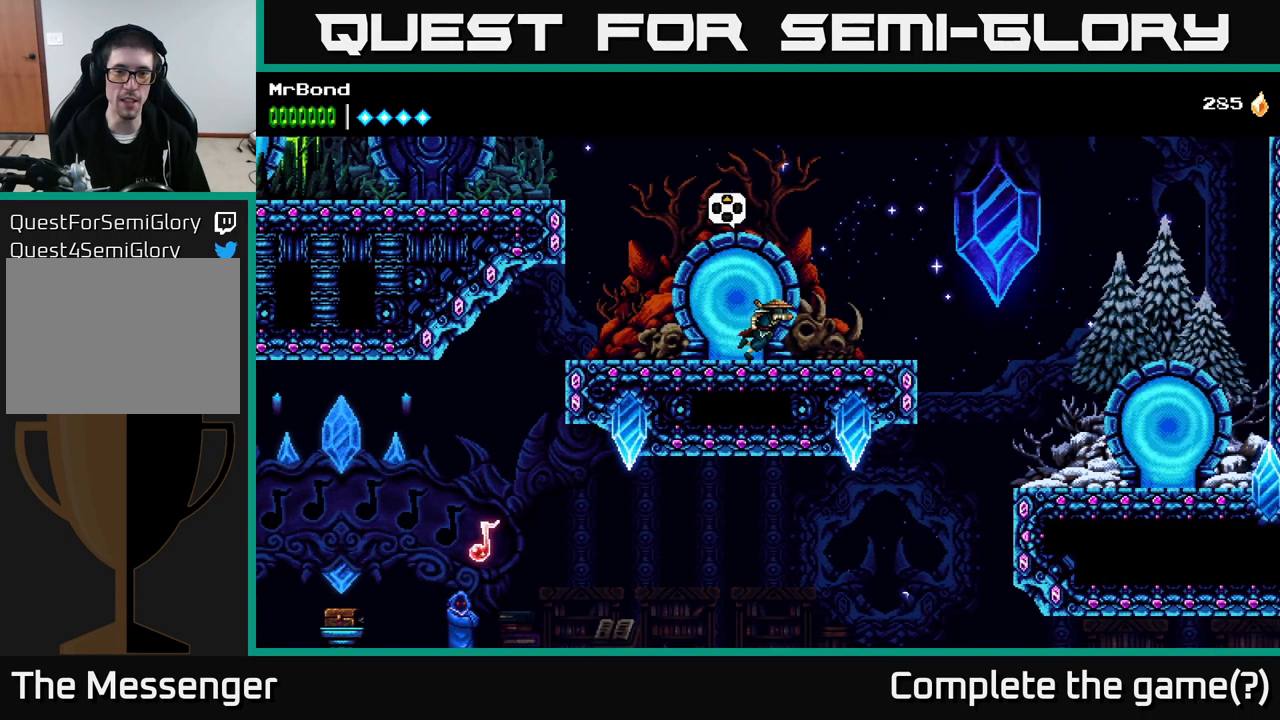
{"buttons": ["DPAD_LEFT"], "right_stick": "center", "events": [[100, "DPAD_RIGHT", "up"], [167, "DPAD_LEFT", "down"]]}
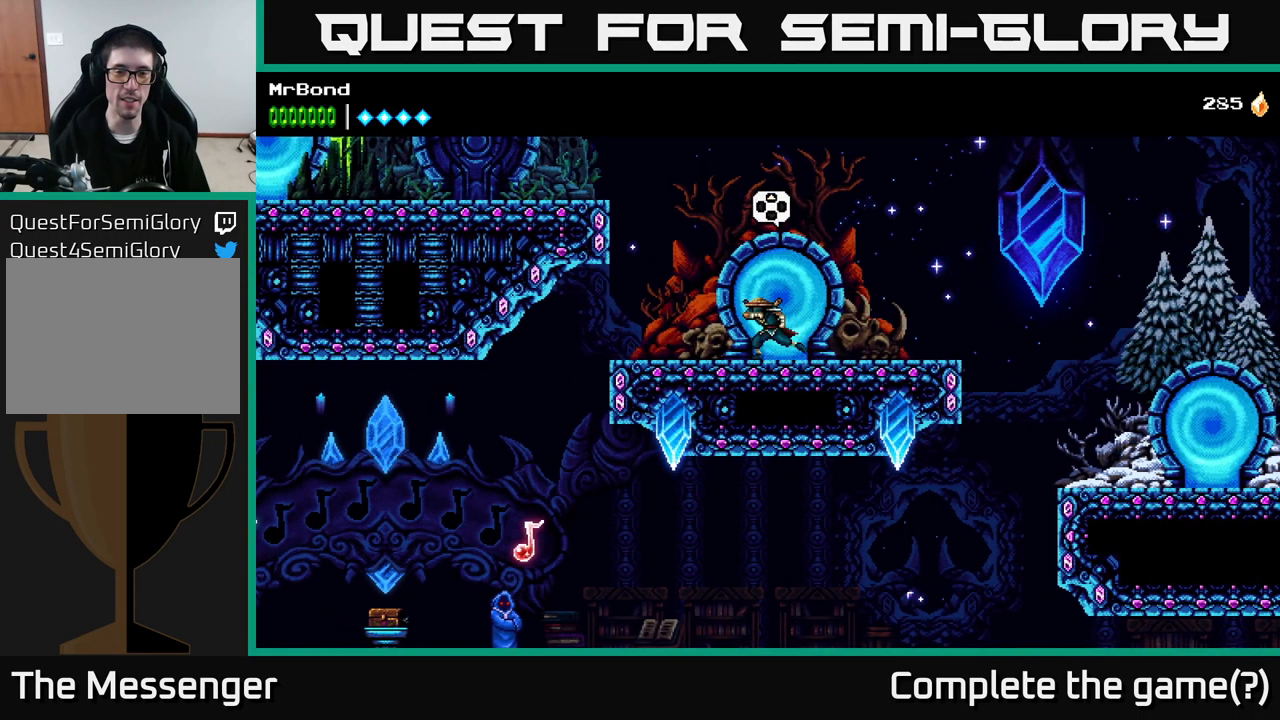
{"buttons": [], "right_stick": "center", "events": [[17, "DPAD_LEFT", "up"], [84, "DPAD_RIGHT", "down"], [434, "DPAD_RIGHT", "up"]]}
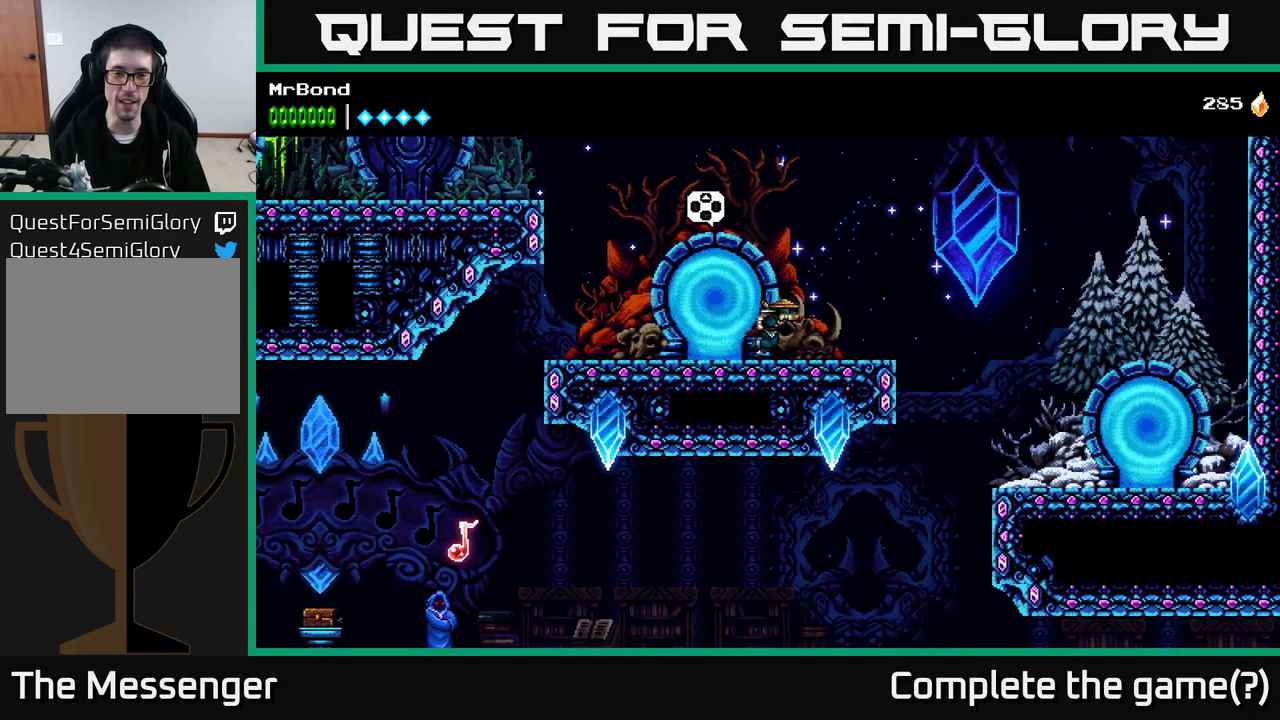
{"buttons": ["DPAD_LEFT"], "right_stick": "center", "events": [[184, "DPAD_LEFT", "down"]]}
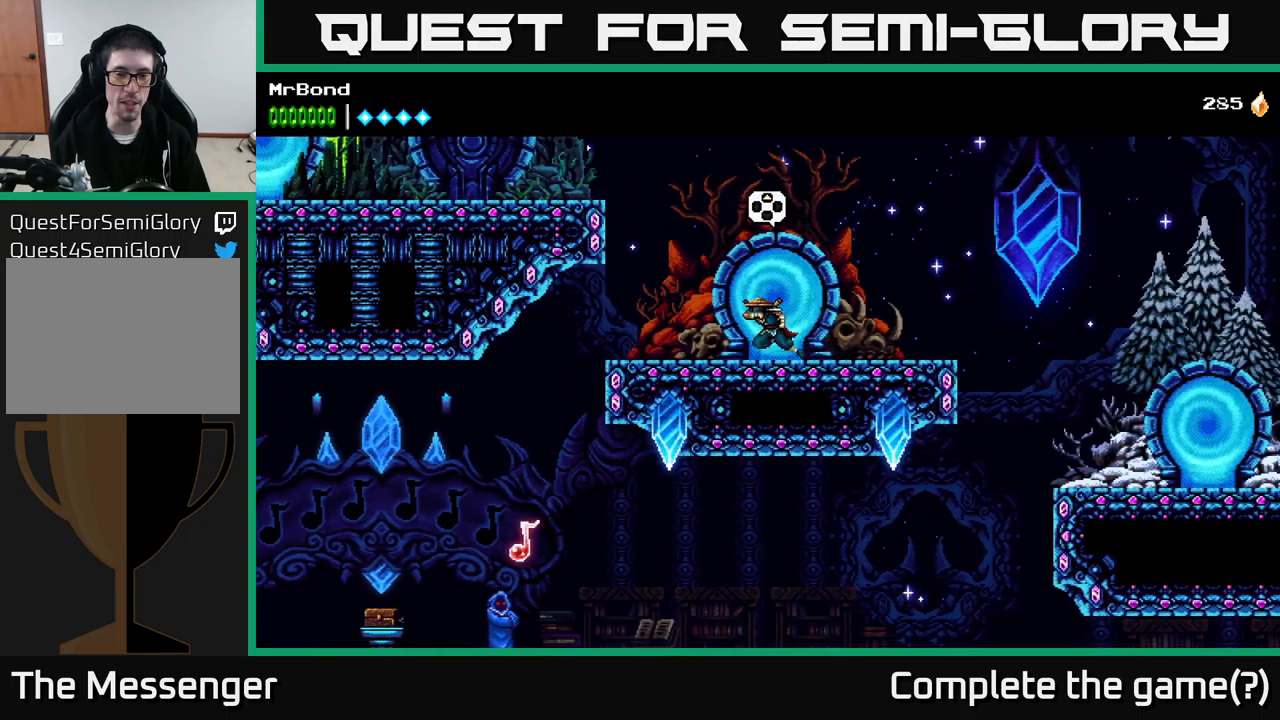
{"buttons": [], "right_stick": "center", "events": [[16, "DPAD_LEFT", "up"], [83, "DPAD_RIGHT", "down"], [216, "DPAD_RIGHT", "up"]]}
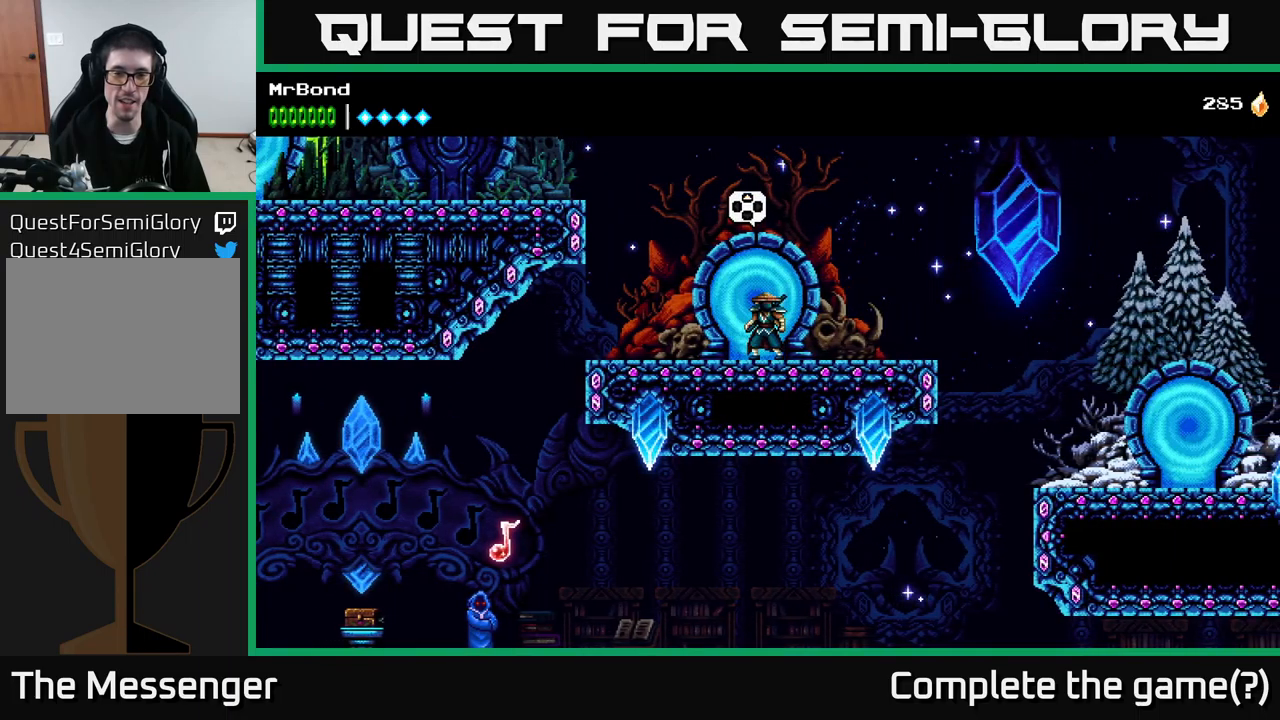
{"buttons": [], "right_stick": "center", "events": []}
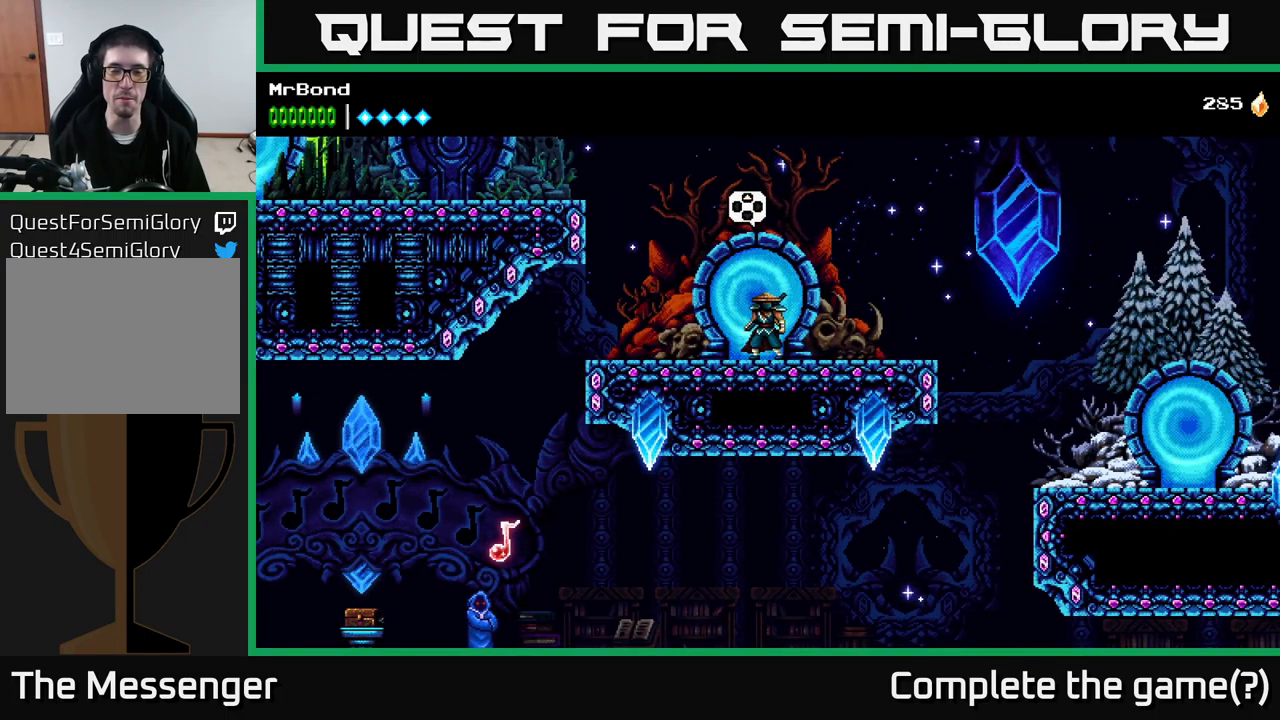
{"buttons": [], "right_stick": "center", "events": [[83, "DPAD_LEFT", "down"], [166, "DPAD_LEFT", "up"]]}
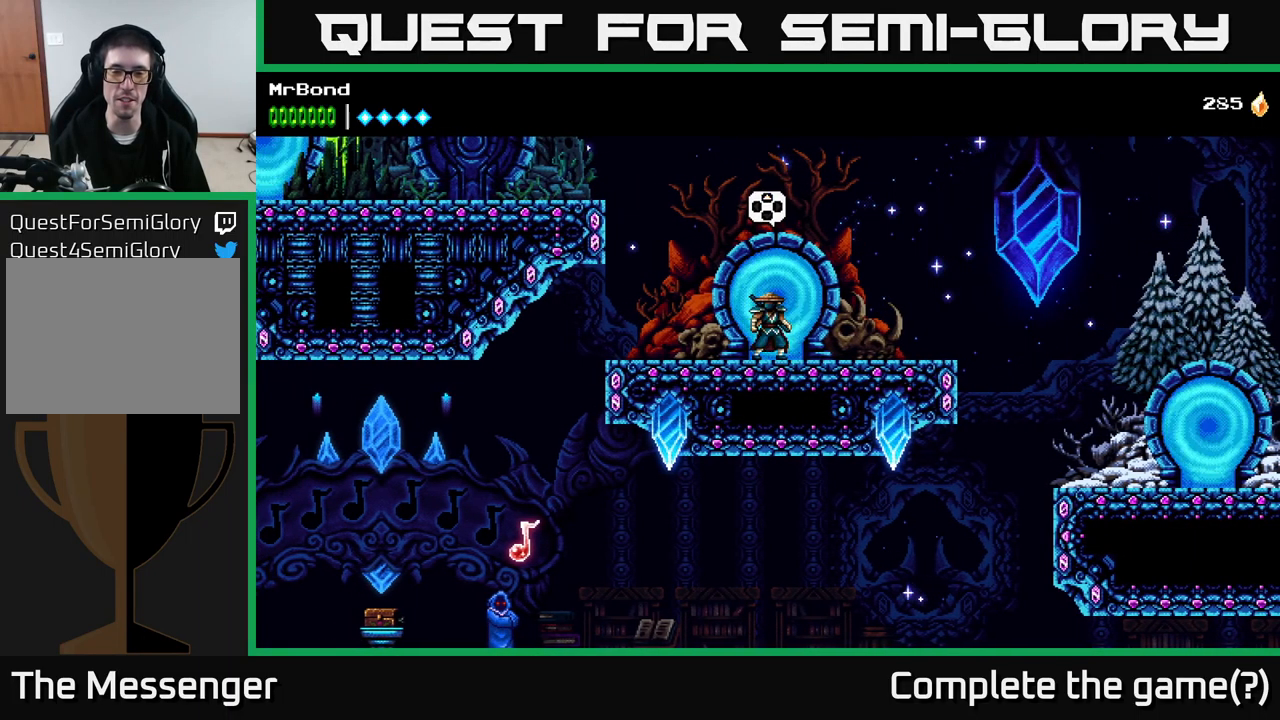
{"buttons": [], "right_stick": "center", "events": []}
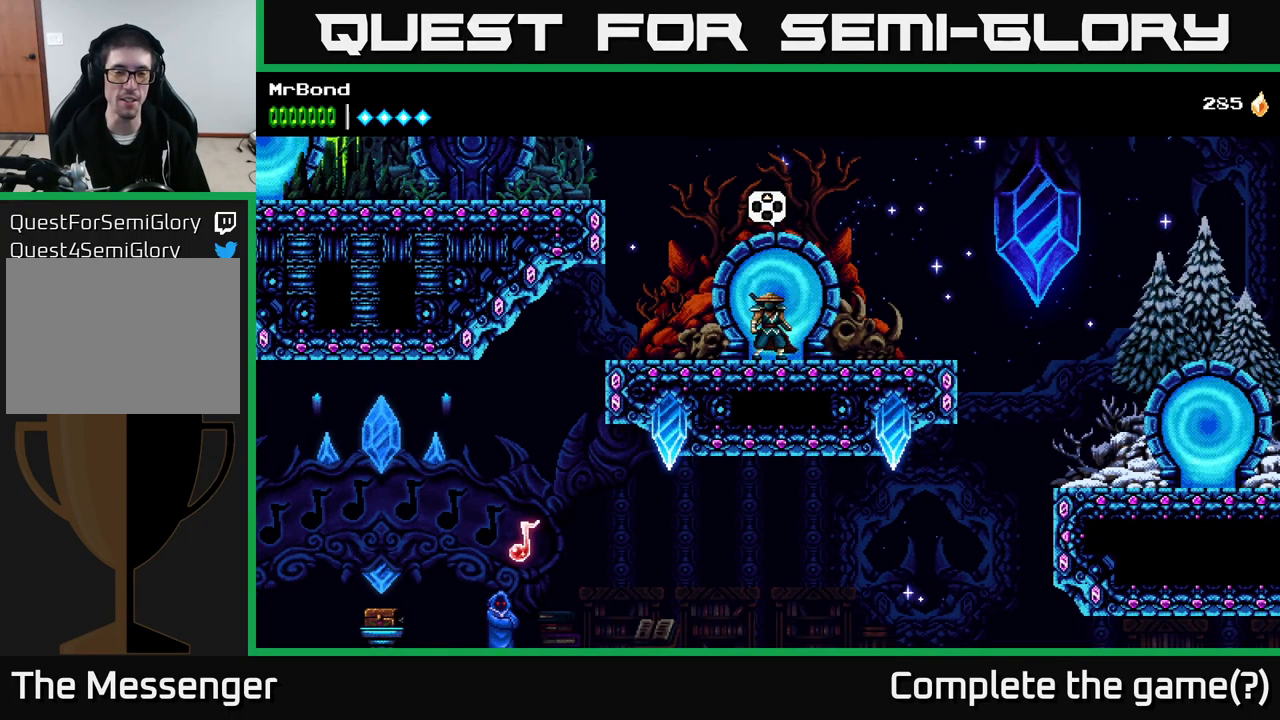
{"buttons": [], "right_stick": "center", "events": [[200, "START", "down"], [300, "START", "up"]]}
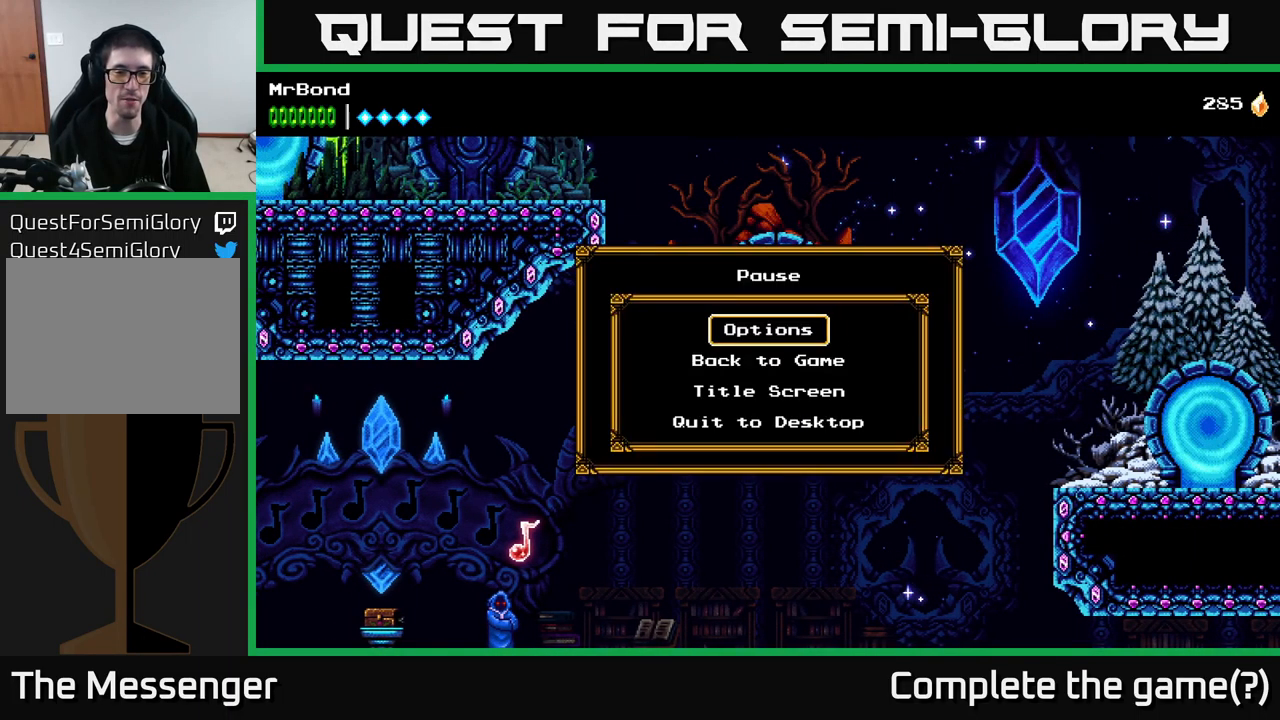
{"buttons": ["DPAD_DOWN"], "right_stick": "center", "events": [[166, "DPAD_DOWN", "down"], [266, "DPAD_DOWN", "up"], [333, "DPAD_DOWN", "down"], [400, "DPAD_DOWN", "up"], [500, "DPAD_DOWN", "down"]]}
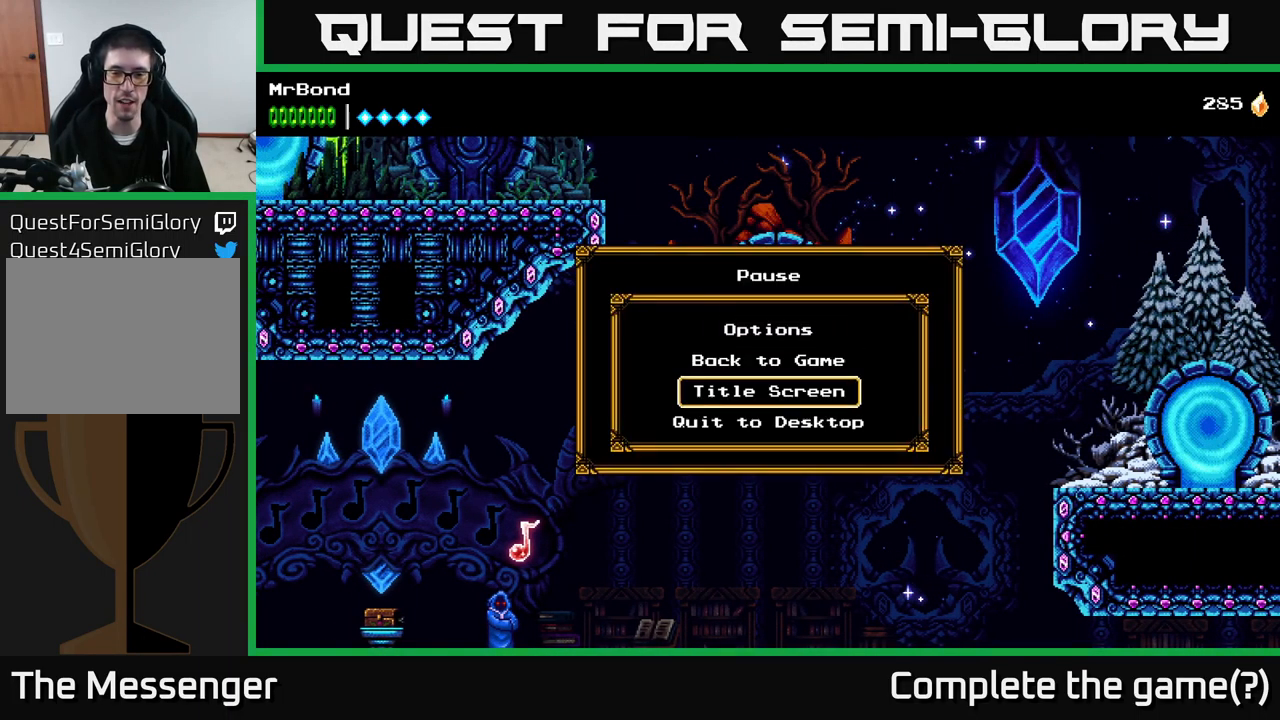
{"buttons": [], "right_stick": "center", "events": [[116, "DPAD_DOWN", "up"], [316, "DPAD_UP", "down"], [416, "DPAD_UP", "up"]]}
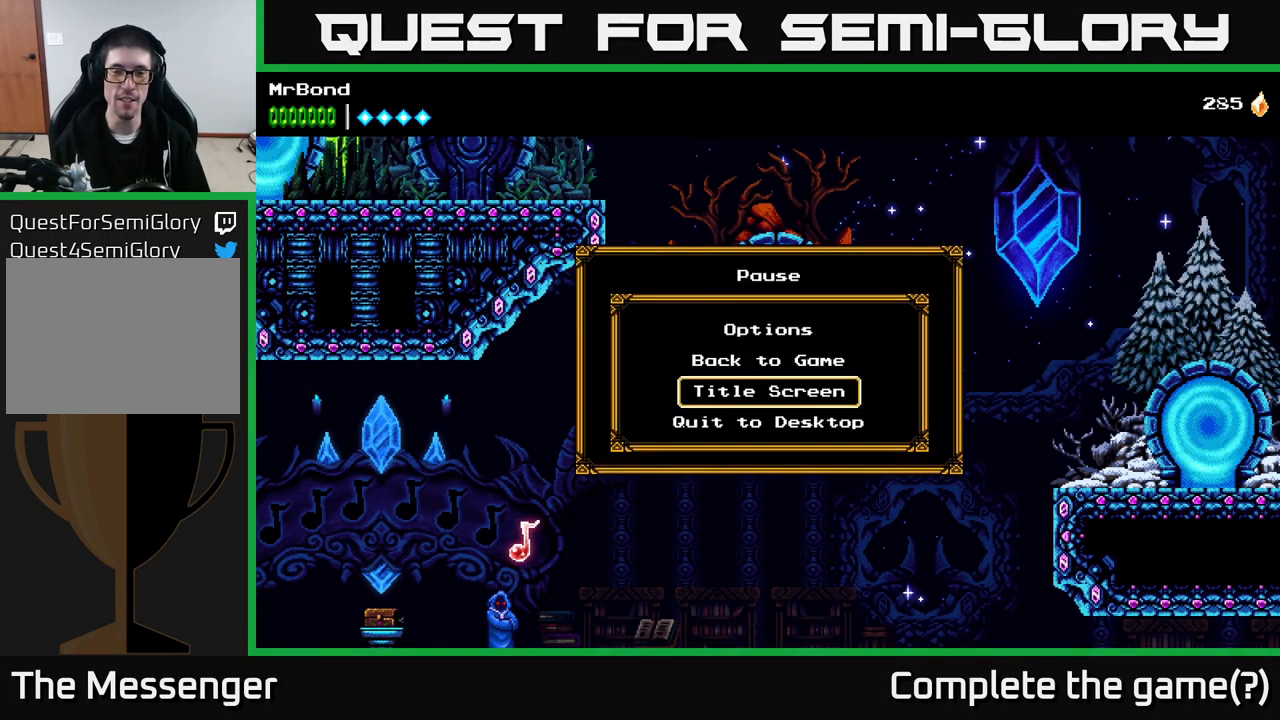
{"buttons": [], "right_stick": "center", "events": [[100, "A", "down"], [150, "A", "up"]]}
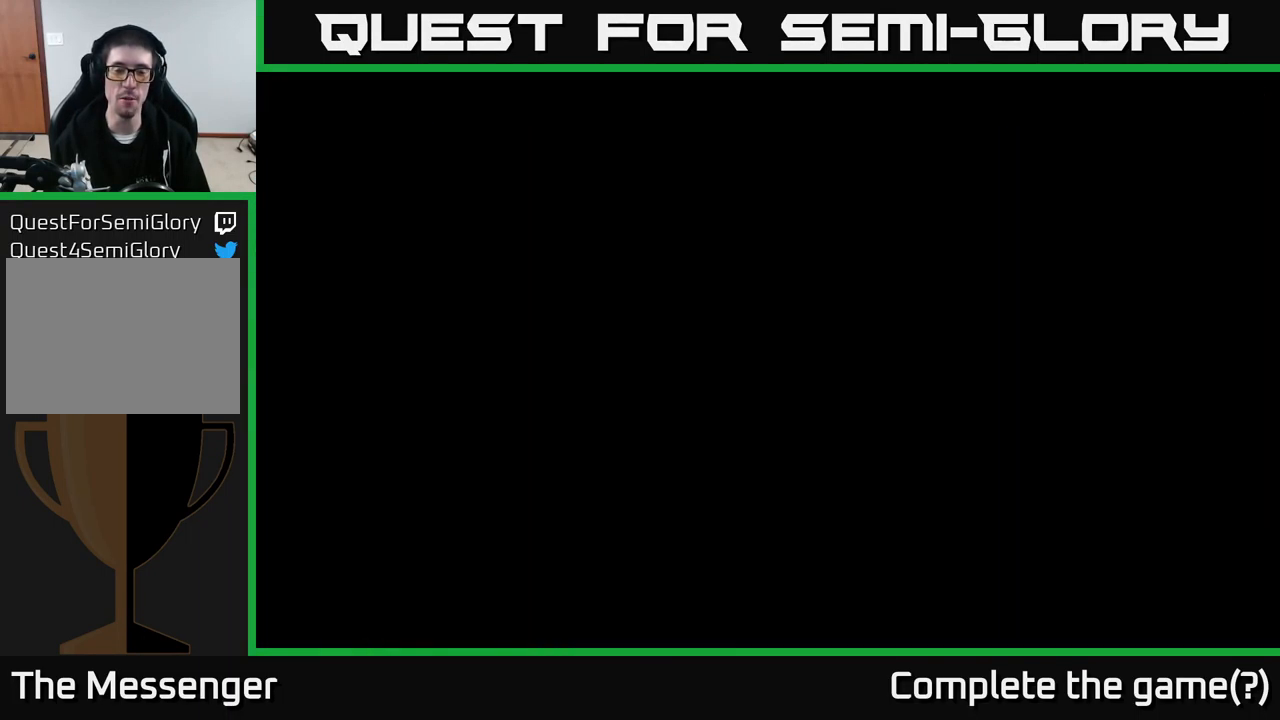
{"buttons": [], "right_stick": "center", "events": []}
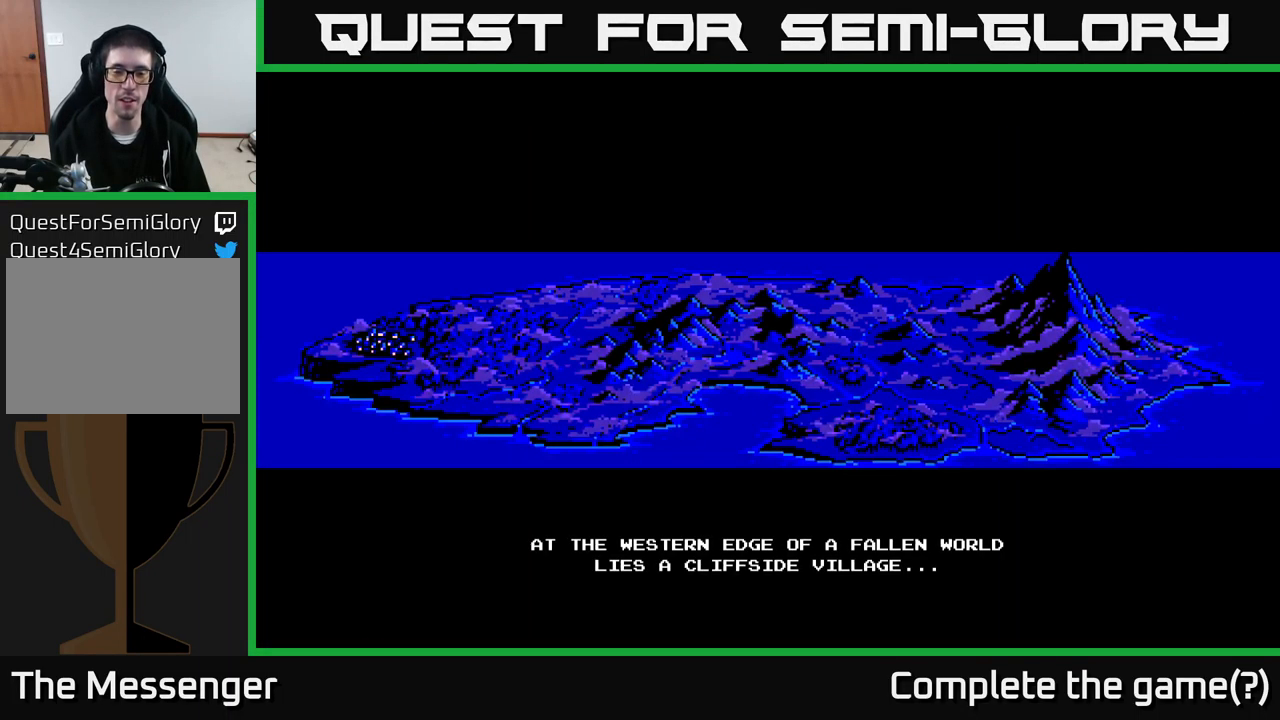
{"buttons": [], "right_stick": "center", "events": []}
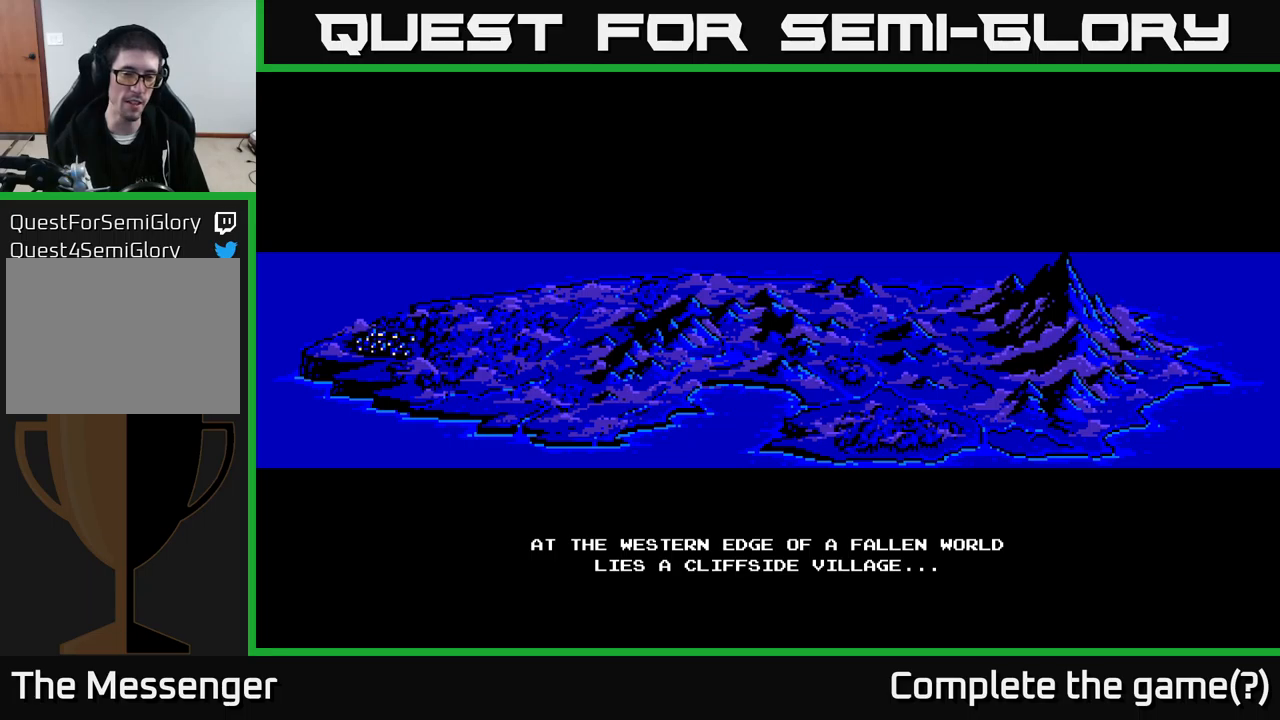
{"buttons": [], "right_stick": "center", "events": []}
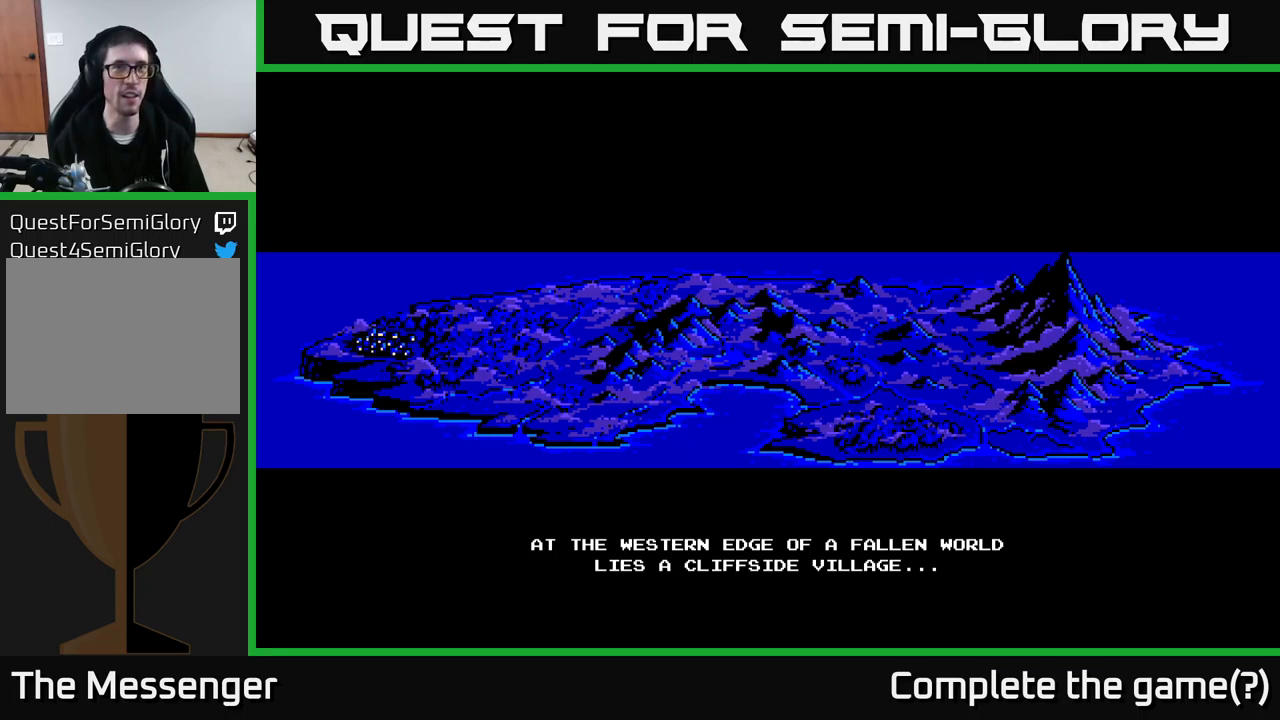
{"buttons": [], "right_stick": "center", "events": [[267, "A", "down"], [367, "A", "up"]]}
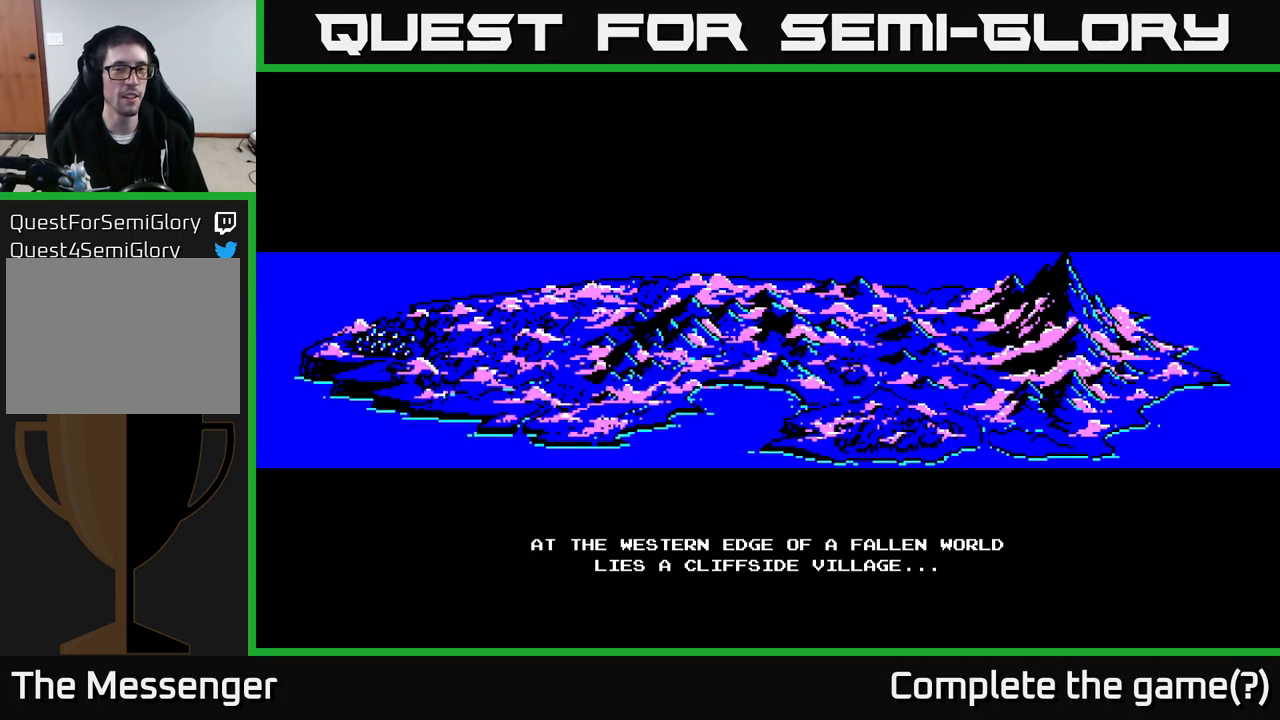
{"buttons": [], "right_stick": "center", "events": []}
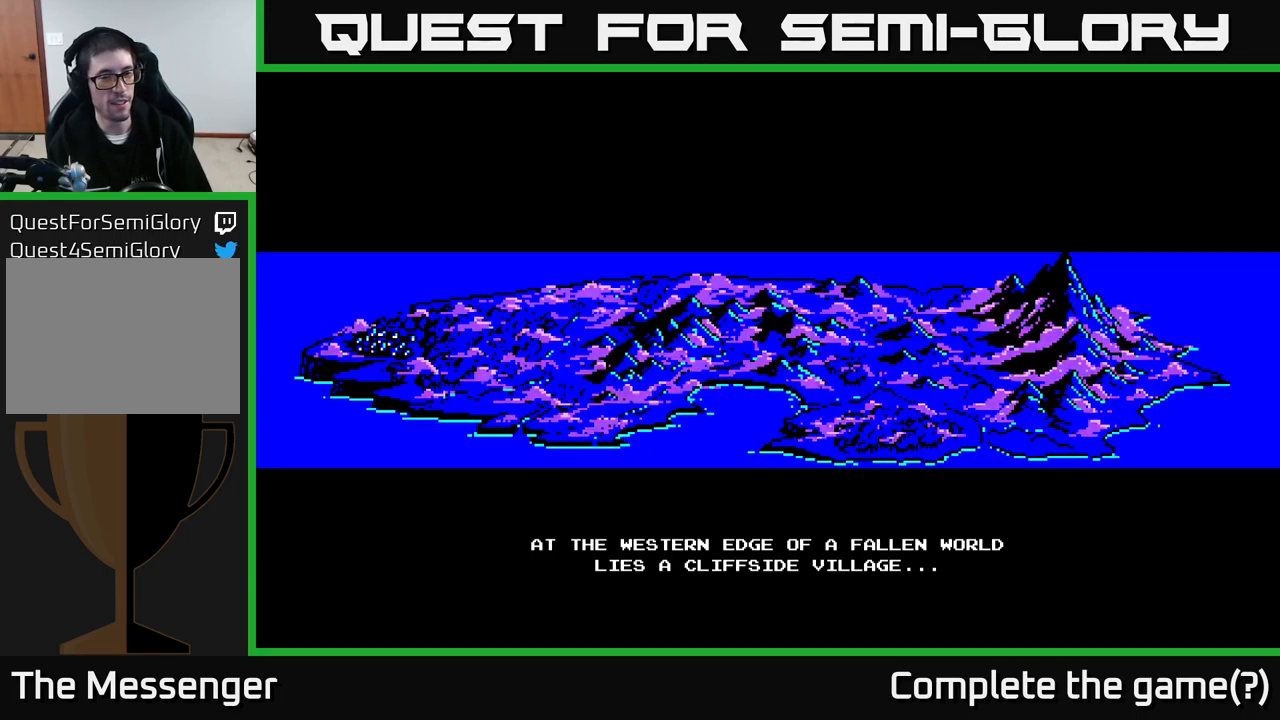
{"buttons": [], "right_stick": "center", "events": [[367, "START", "down"], [500, "START", "up"]]}